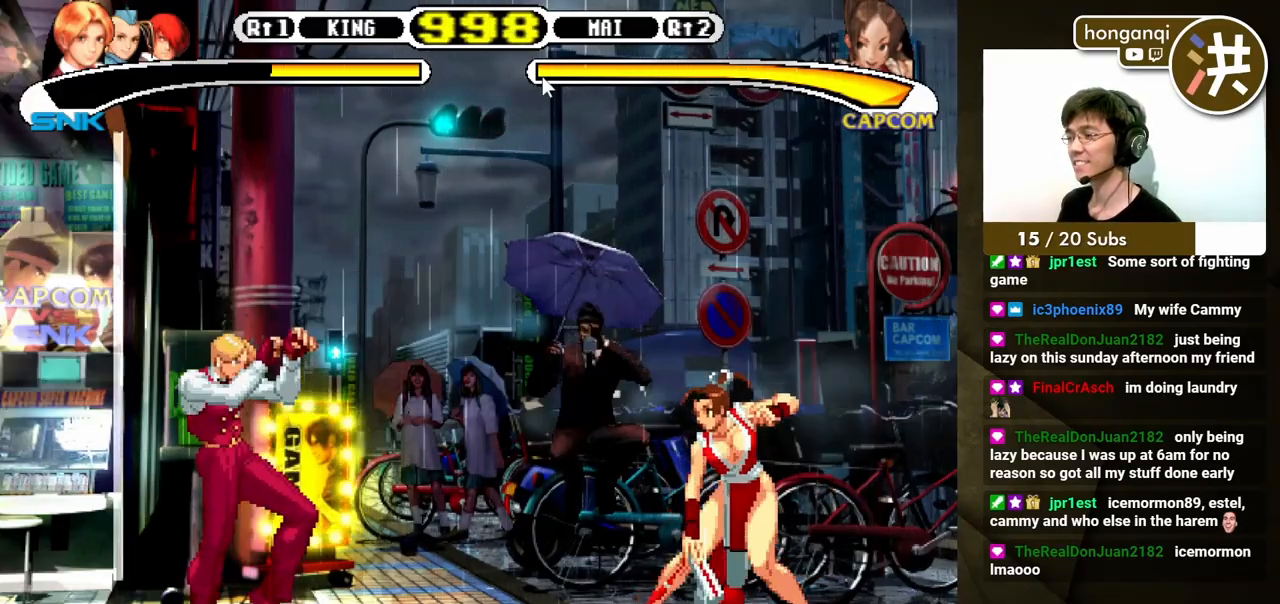
Gameplay with a controller (Xbox layout); each line is a JSON object with the inputs held at the frame after it. "events" lists button and stick changes between this image and that frame as [ms after this image, input, new state], when the widget could be followed in between. Not read: L2 L3 R2 R3.
{"buttons": ["DPAD_DOWN", "DPAD_LEFT"], "events": [[100, "DPAD_RIGHT", "down"], [133, "DPAD_DOWN", "down"], [150, "DPAD_RIGHT", "up"], [200, "DPAD_RIGHT", "down"], [233, "B", "down"], [250, "DPAD_DOWN", "up"], [317, "B", "up"], [317, "DPAD_RIGHT", "up"], [433, "DPAD_DOWN", "down"], [433, "DPAD_LEFT", "down"]]}
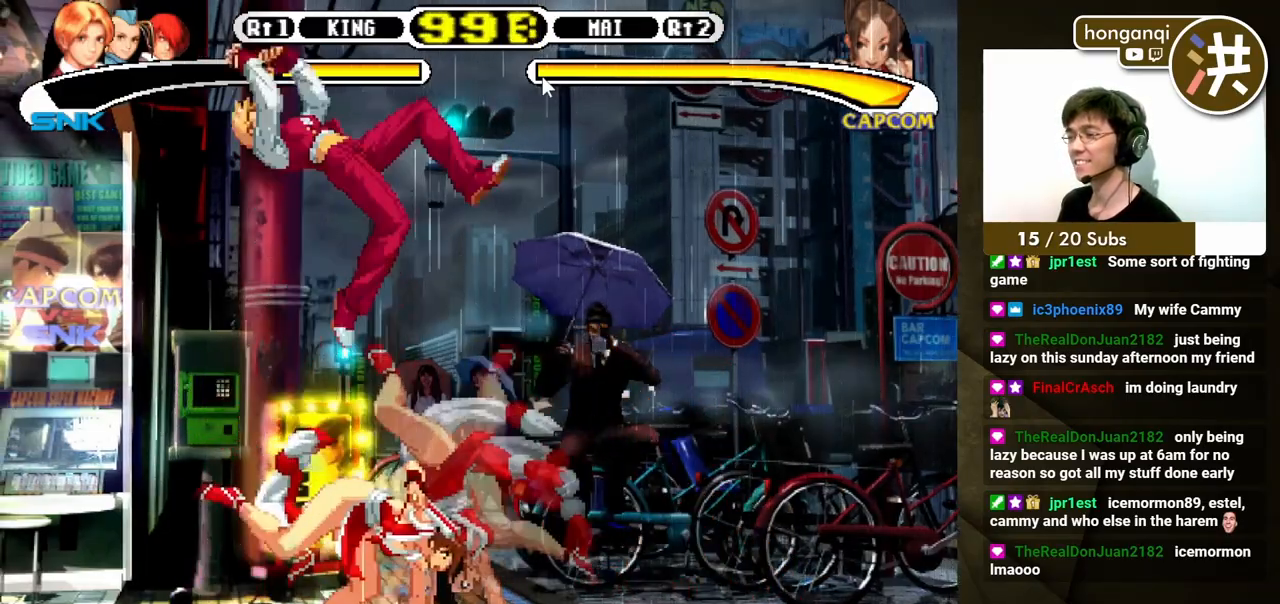
{"buttons": ["DPAD_UP", "DPAD_LEFT"], "events": [[333, "DPAD_DOWN", "up"], [333, "DPAD_LEFT", "up"], [467, "DPAD_LEFT", "down"], [467, "DPAD_UP", "down"]]}
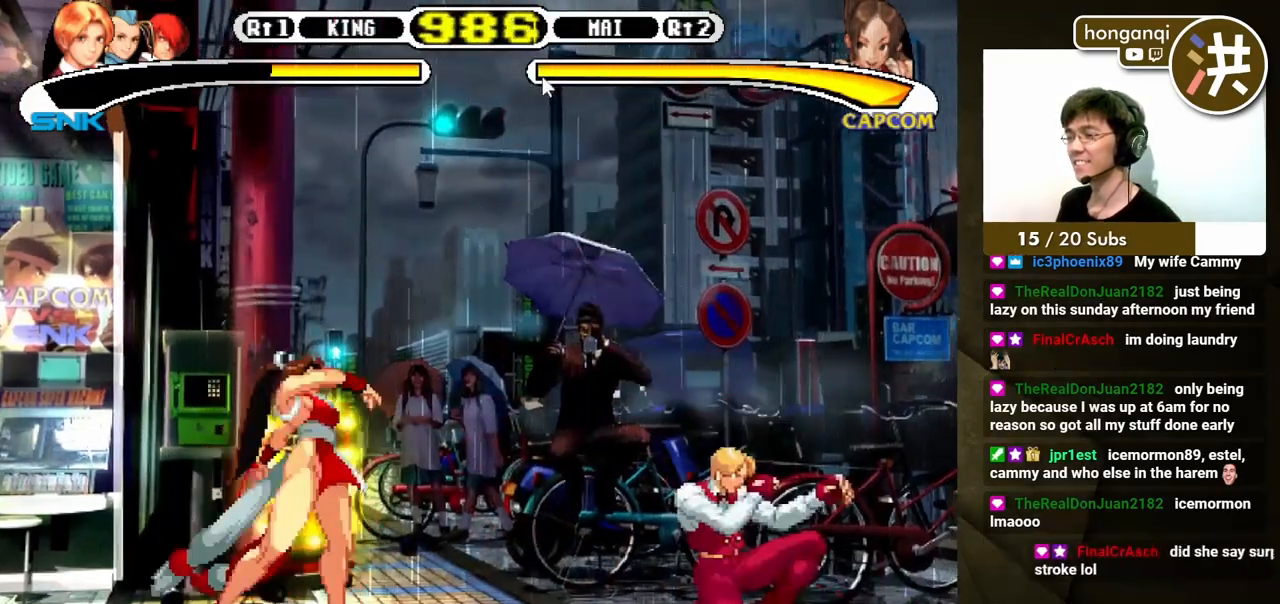
{"buttons": [], "events": [[17, "DPAD_UP", "up"], [50, "DPAD_DOWN", "down"], [67, "DPAD_LEFT", "up"], [150, "A", "down"], [150, "DPAD_LEFT", "down"], [183, "DPAD_DOWN", "up"], [200, "DPAD_UP", "down"], [233, "A", "up"], [233, "DPAD_LEFT", "up"], [233, "DPAD_UP", "up"]]}
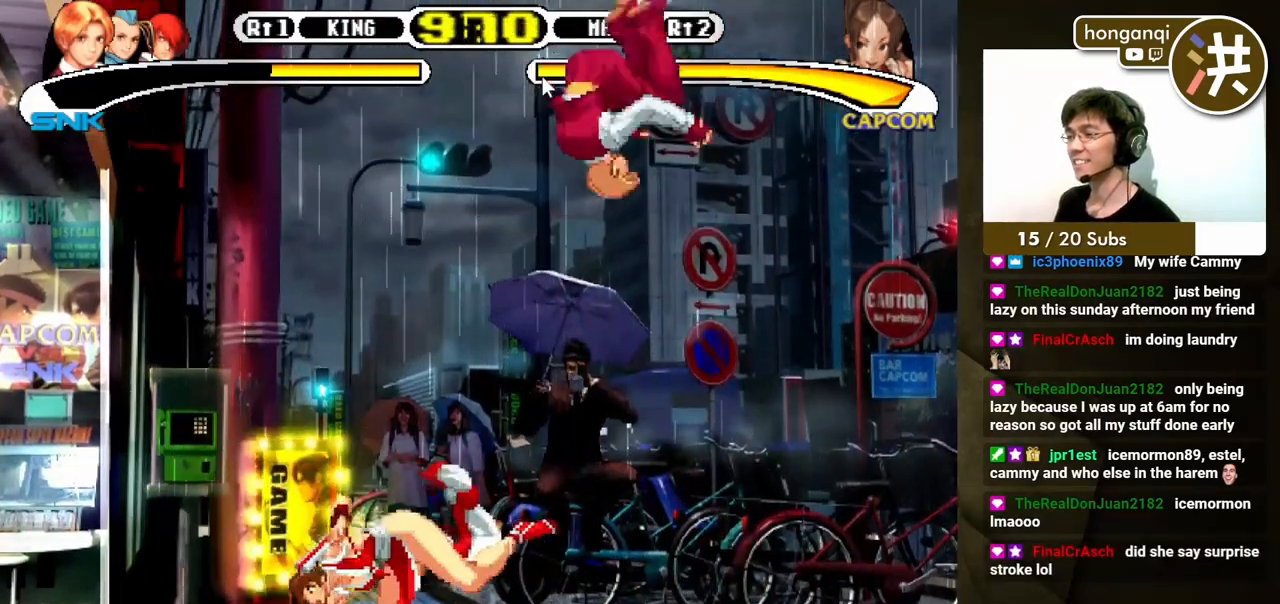
{"buttons": [], "events": []}
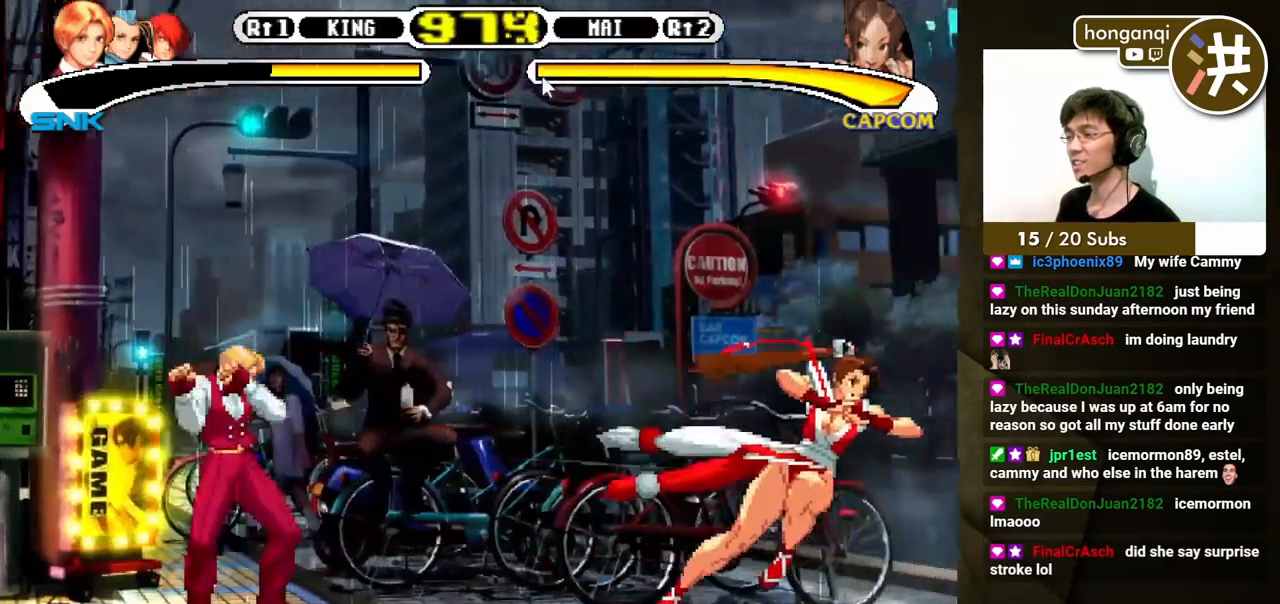
{"buttons": [], "events": [[167, "DPAD_RIGHT", "down"], [217, "DPAD_DOWN", "down"], [250, "DPAD_RIGHT", "up"], [333, "DPAD_RIGHT", "down"], [367, "B", "down"], [367, "DPAD_DOWN", "up"], [483, "B", "up"], [500, "DPAD_RIGHT", "up"]]}
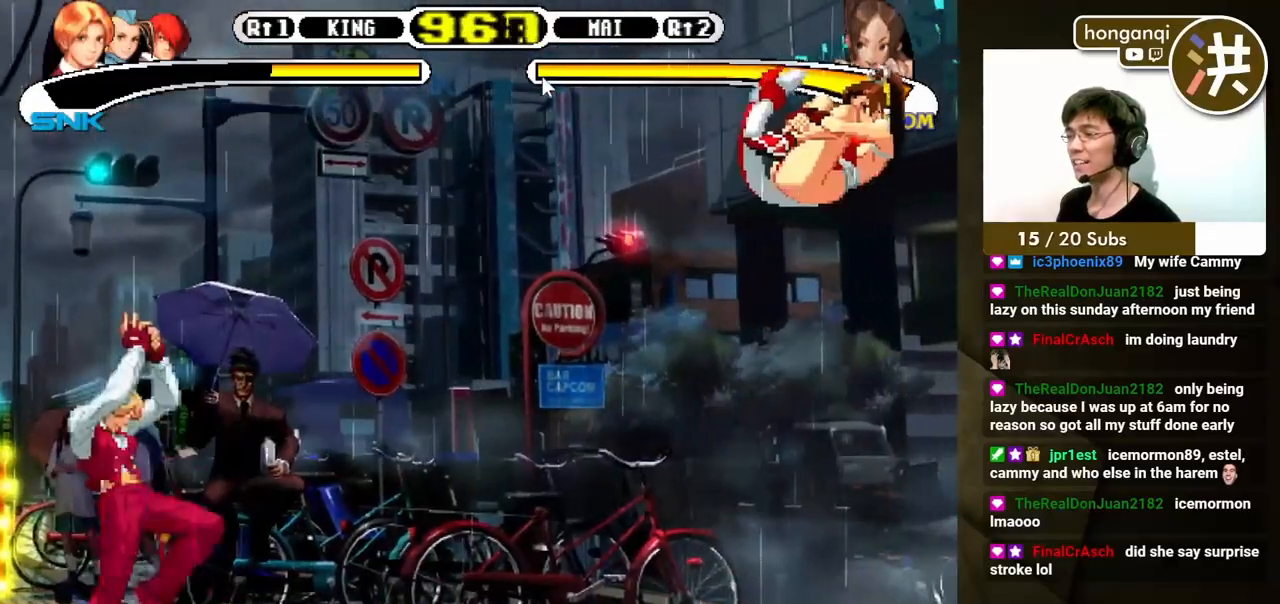
{"buttons": [], "events": []}
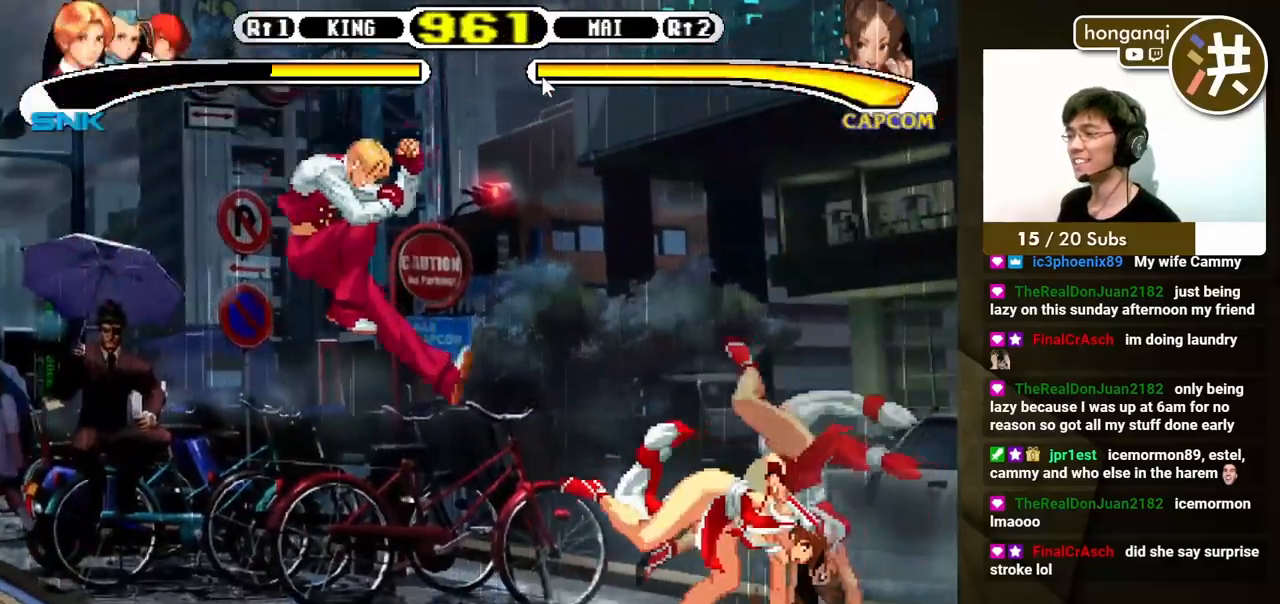
{"buttons": ["DPAD_DOWN", "DPAD_LEFT"], "events": [[17, "DPAD_LEFT", "down"], [33, "DPAD_DOWN", "down"]]}
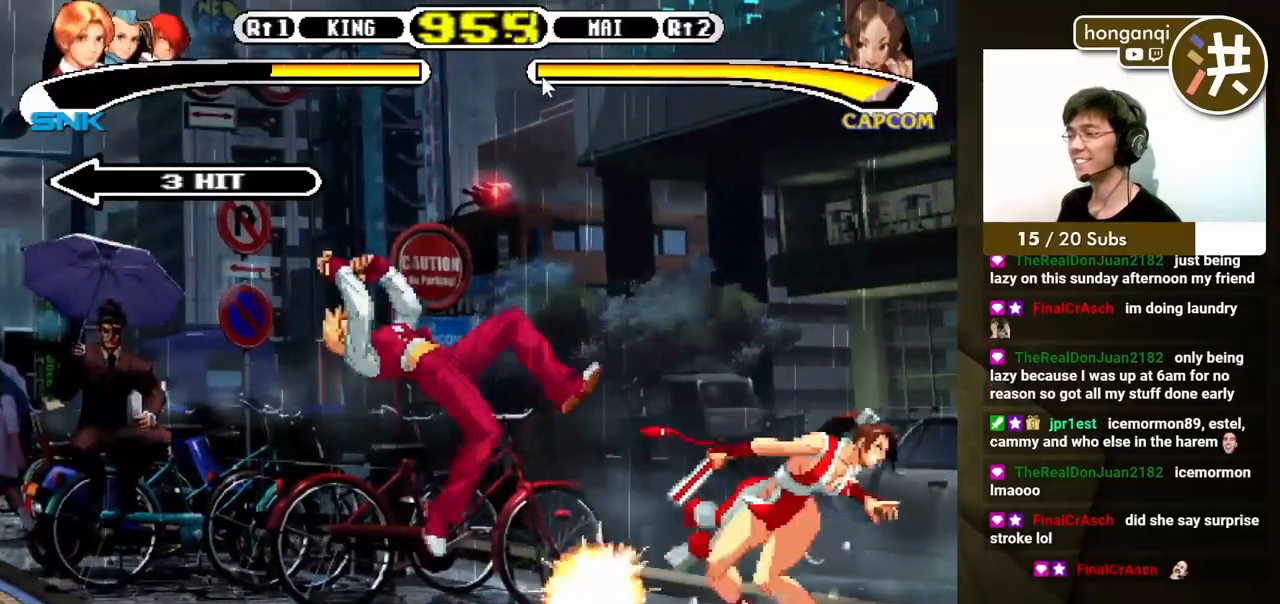
{"buttons": ["DPAD_DOWN"], "events": [[300, "DPAD_DOWN", "up"], [333, "DPAD_LEFT", "up"], [433, "DPAD_DOWN", "down"]]}
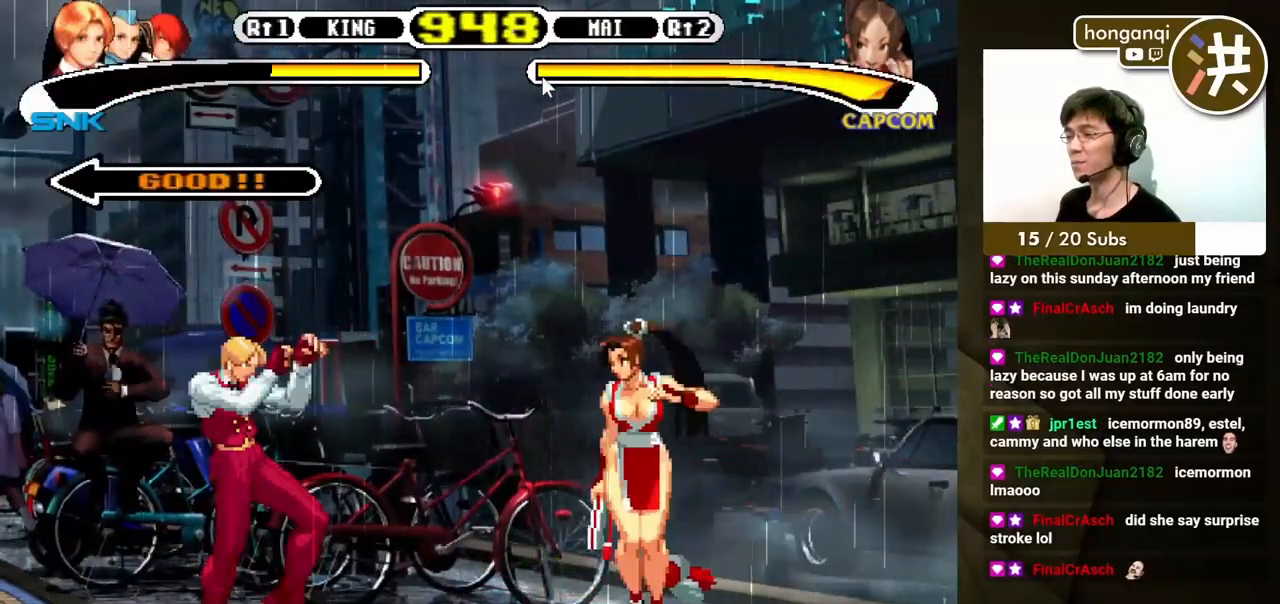
{"buttons": [], "events": [[50, "DPAD_RIGHT", "down"], [67, "DPAD_DOWN", "up"], [83, "A", "down"], [150, "A", "up"], [167, "DPAD_RIGHT", "up"]]}
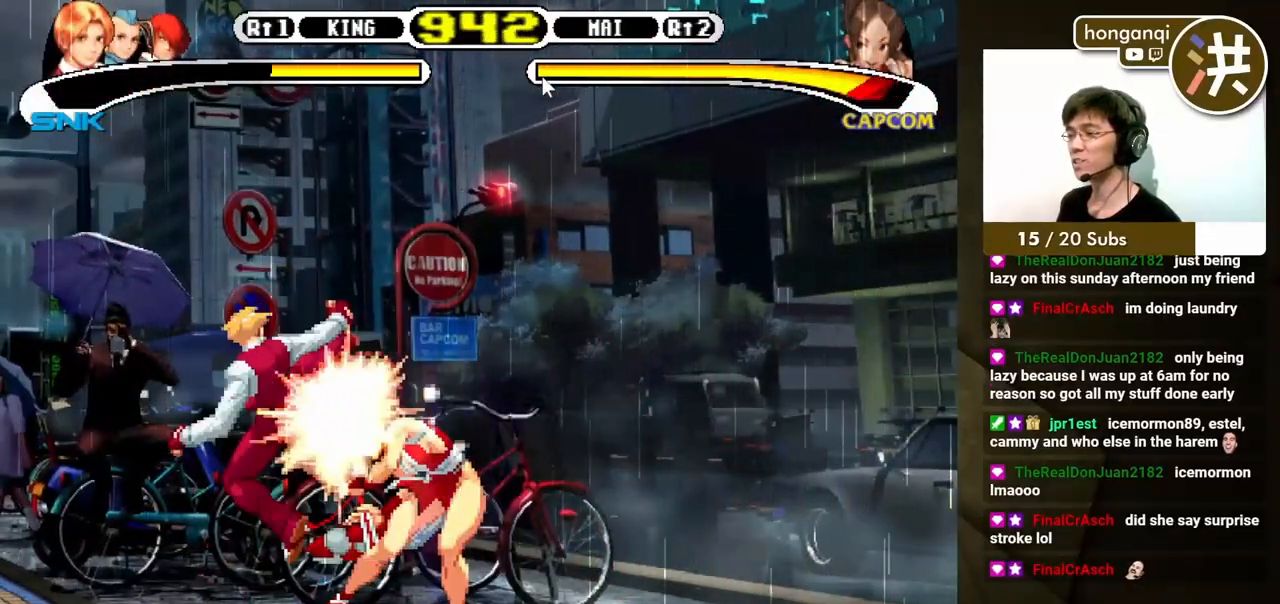
{"buttons": ["B", "DPAD_DOWN", "DPAD_RIGHT"], "events": [[200, "DPAD_DOWN", "down"], [300, "DPAD_RIGHT", "down"], [317, "DPAD_DOWN", "up"], [383, "DPAD_DOWN", "down"], [400, "DPAD_RIGHT", "up"], [450, "B", "down"], [483, "DPAD_RIGHT", "down"]]}
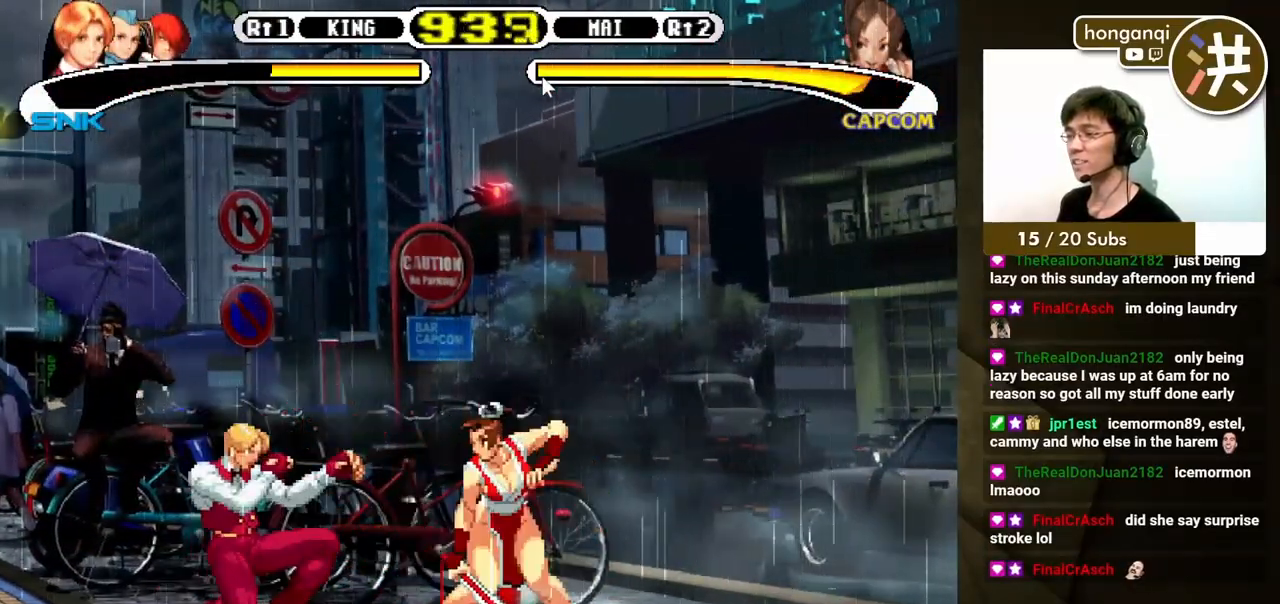
{"buttons": ["DPAD_DOWN", "DPAD_LEFT"], "events": [[17, "B", "up"], [17, "DPAD_DOWN", "up"], [83, "B", "down"], [83, "DPAD_RIGHT", "up"], [167, "B", "up"], [267, "DPAD_DOWN", "down"], [267, "DPAD_LEFT", "down"]]}
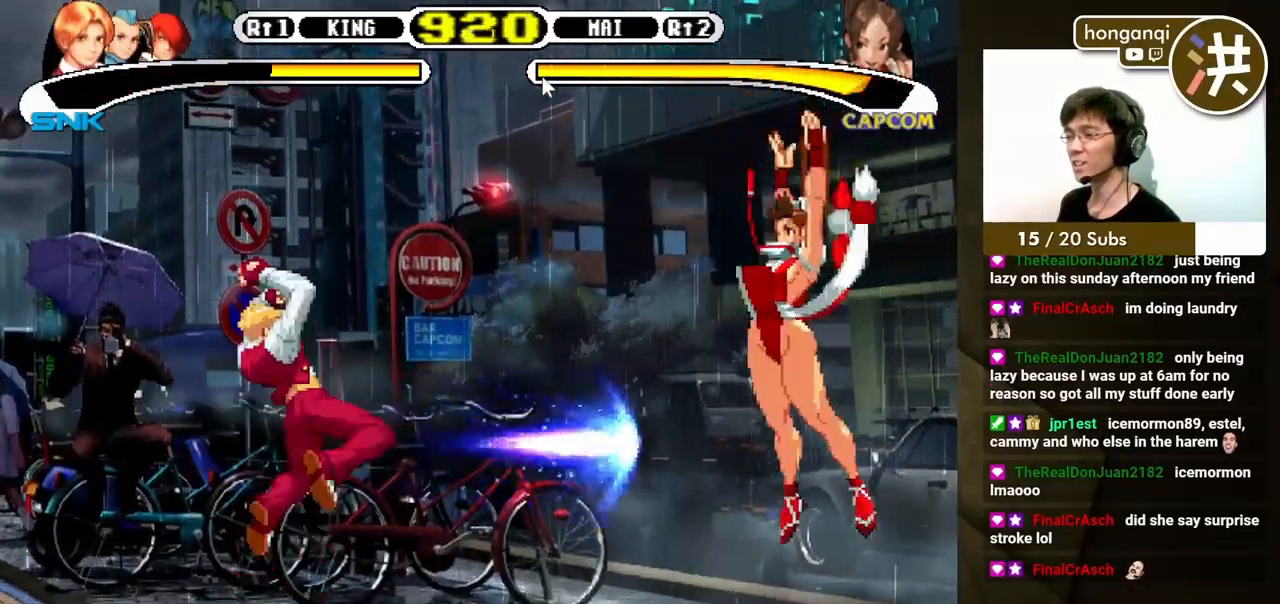
{"buttons": ["DPAD_DOWN", "DPAD_LEFT"], "events": []}
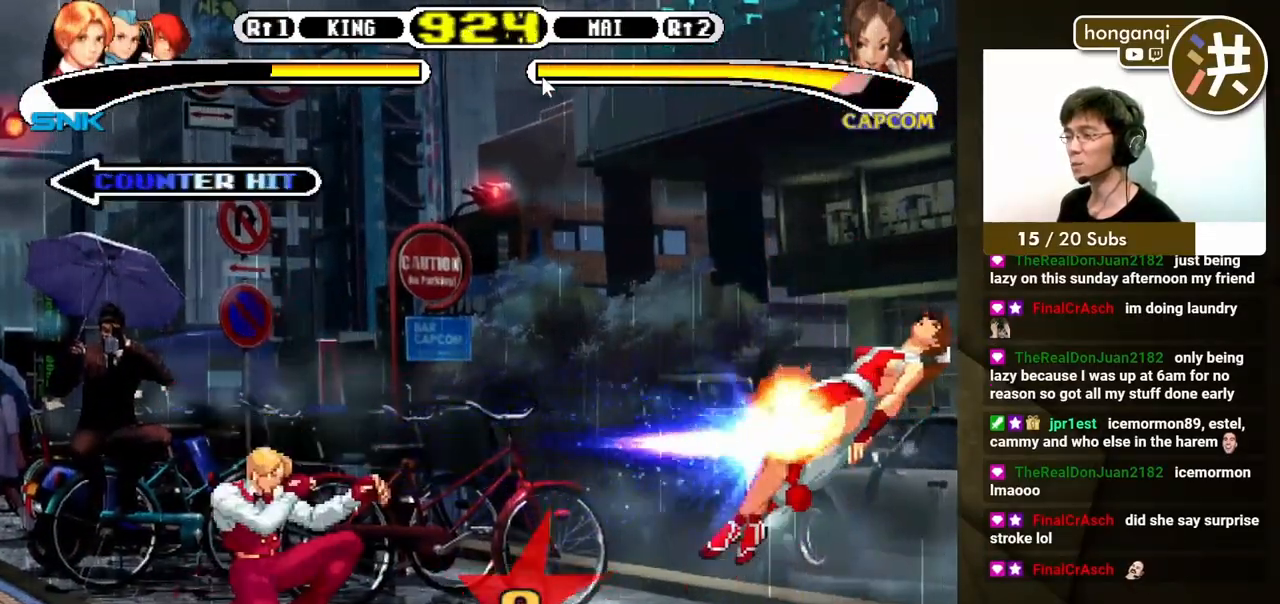
{"buttons": [], "events": [[283, "DPAD_LEFT", "up"], [300, "DPAD_DOWN", "up"]]}
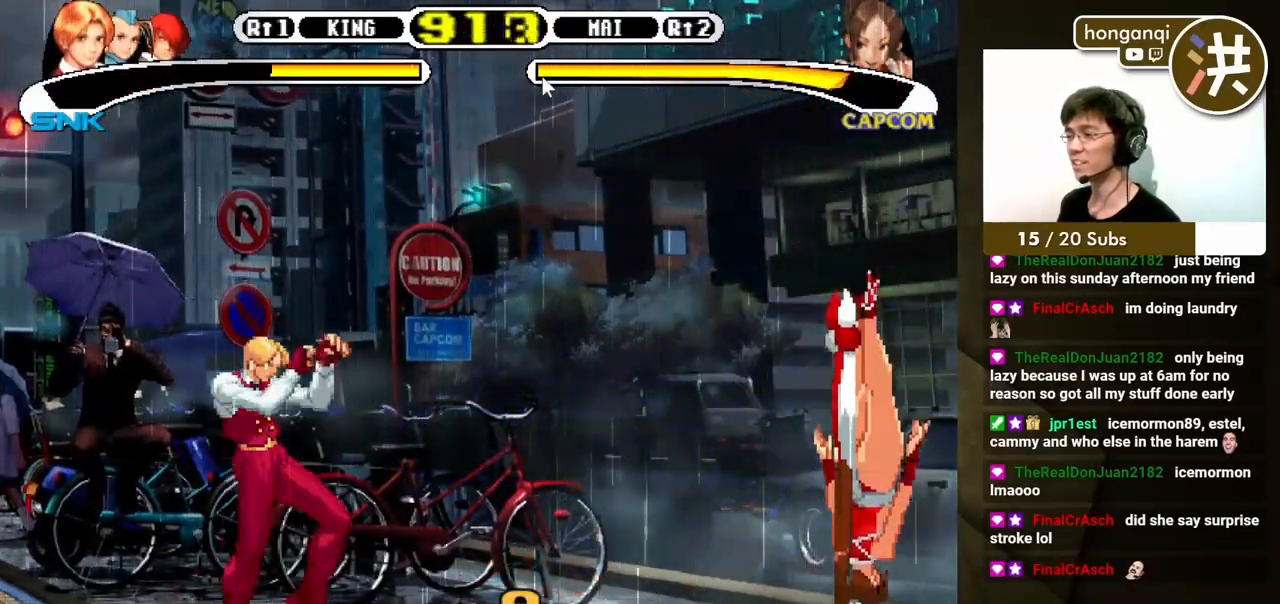
{"buttons": [], "events": [[67, "DPAD_DOWN", "down"], [150, "DPAD_RIGHT", "down"], [183, "DPAD_DOWN", "up"], [233, "DPAD_DOWN", "down"], [250, "DPAD_RIGHT", "up"], [350, "DPAD_RIGHT", "down"], [383, "B", "down"], [383, "DPAD_DOWN", "up"], [467, "B", "up"], [483, "DPAD_RIGHT", "up"]]}
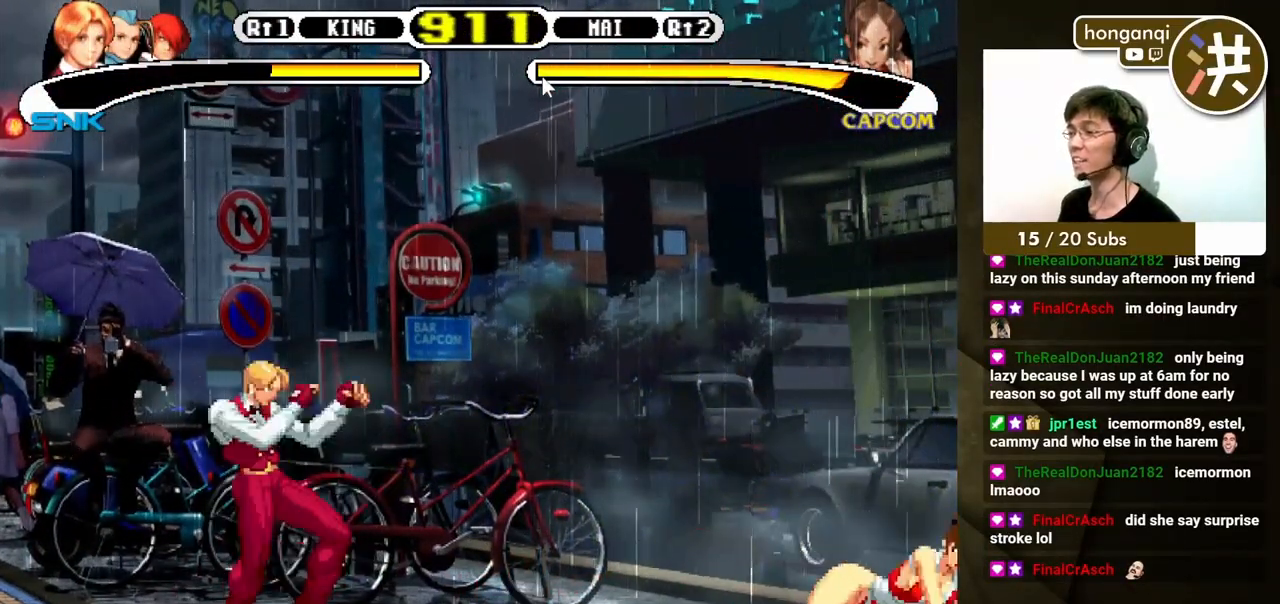
{"buttons": [], "events": []}
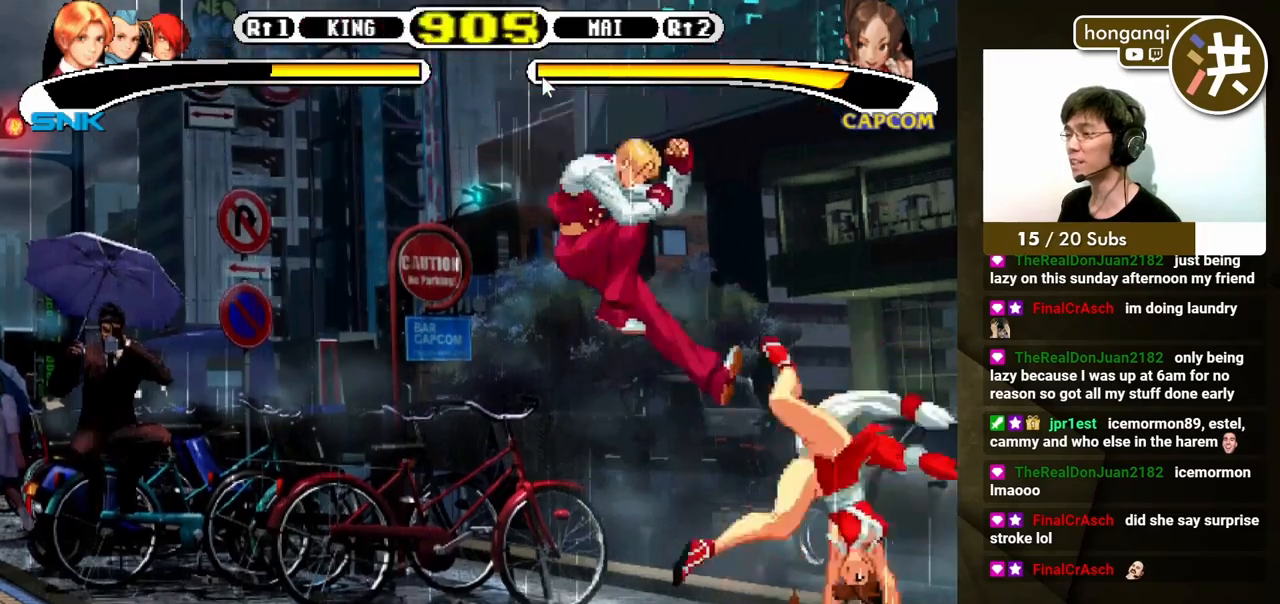
{"buttons": ["DPAD_DOWN", "DPAD_LEFT"], "events": [[217, "DPAD_DOWN", "down"], [217, "DPAD_LEFT", "down"]]}
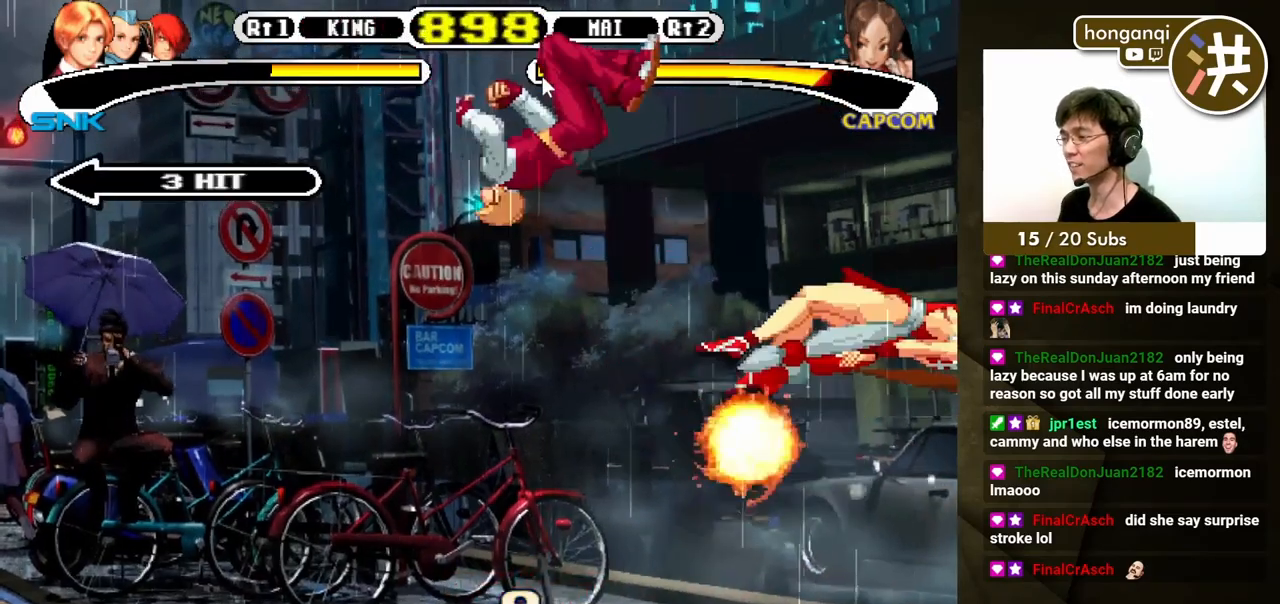
{"buttons": ["DPAD_DOWN"], "events": [[83, "DPAD_LEFT", "up"], [100, "DPAD_DOWN", "up"], [283, "DPAD_DOWN", "down"], [383, "DPAD_RIGHT", "down"], [400, "DPAD_DOWN", "up"], [483, "DPAD_DOWN", "down"], [483, "DPAD_RIGHT", "up"]]}
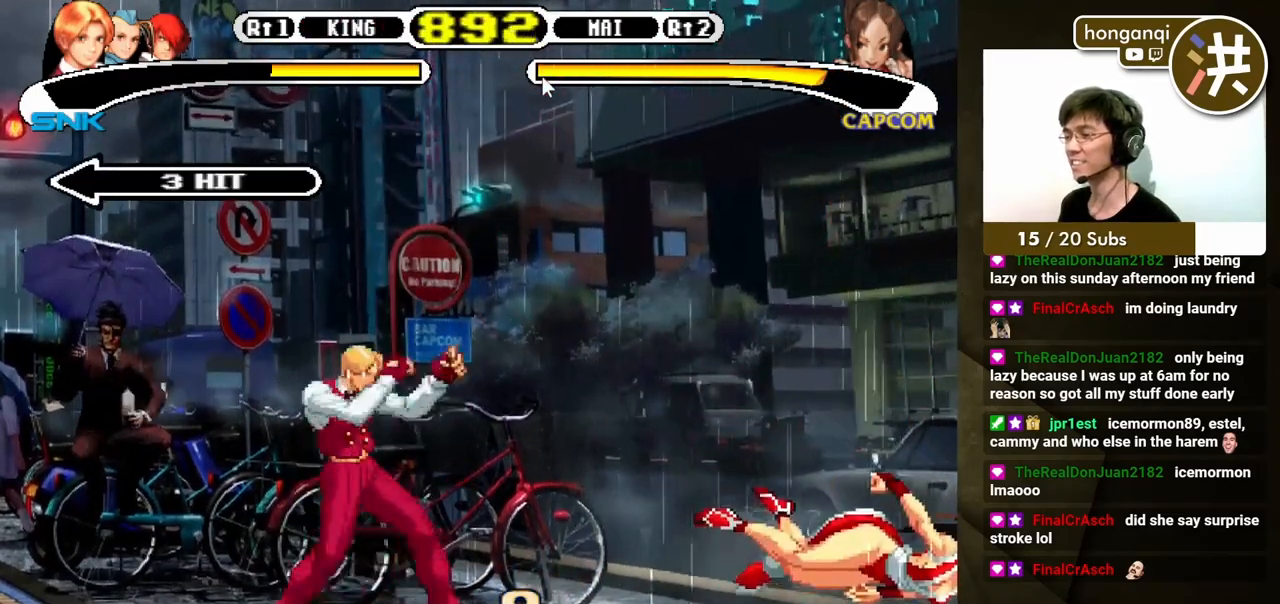
{"buttons": [], "events": [[83, "DPAD_RIGHT", "down"], [100, "B", "down"], [100, "DPAD_DOWN", "up"], [200, "DPAD_RIGHT", "up"], [217, "B", "up"]]}
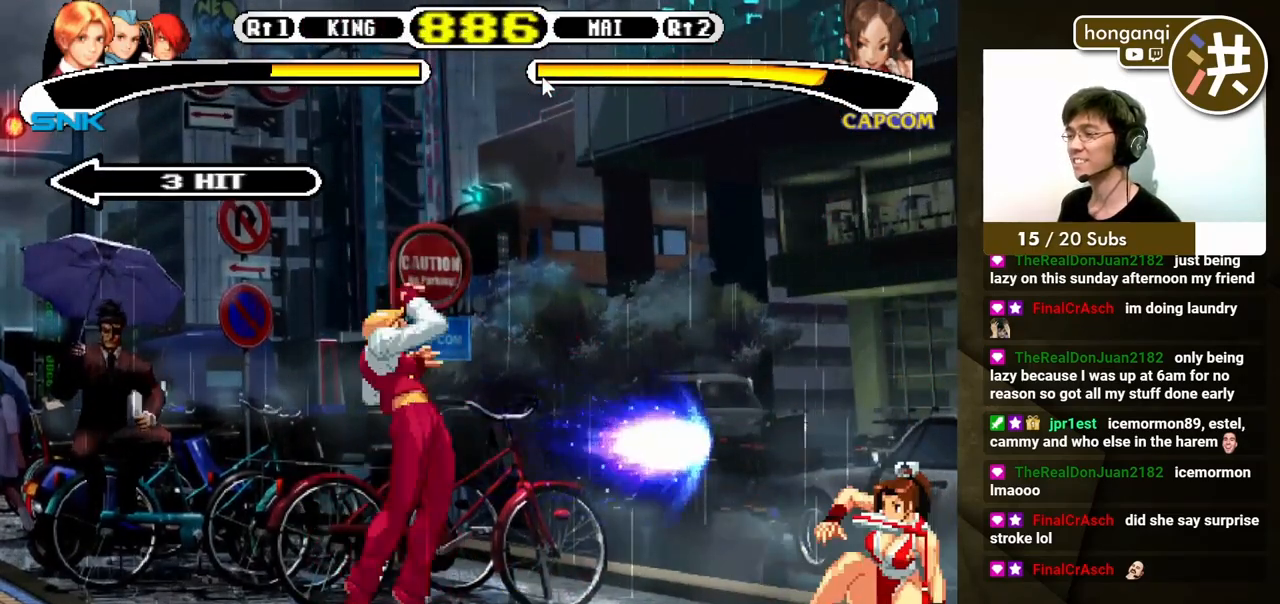
{"buttons": [], "events": []}
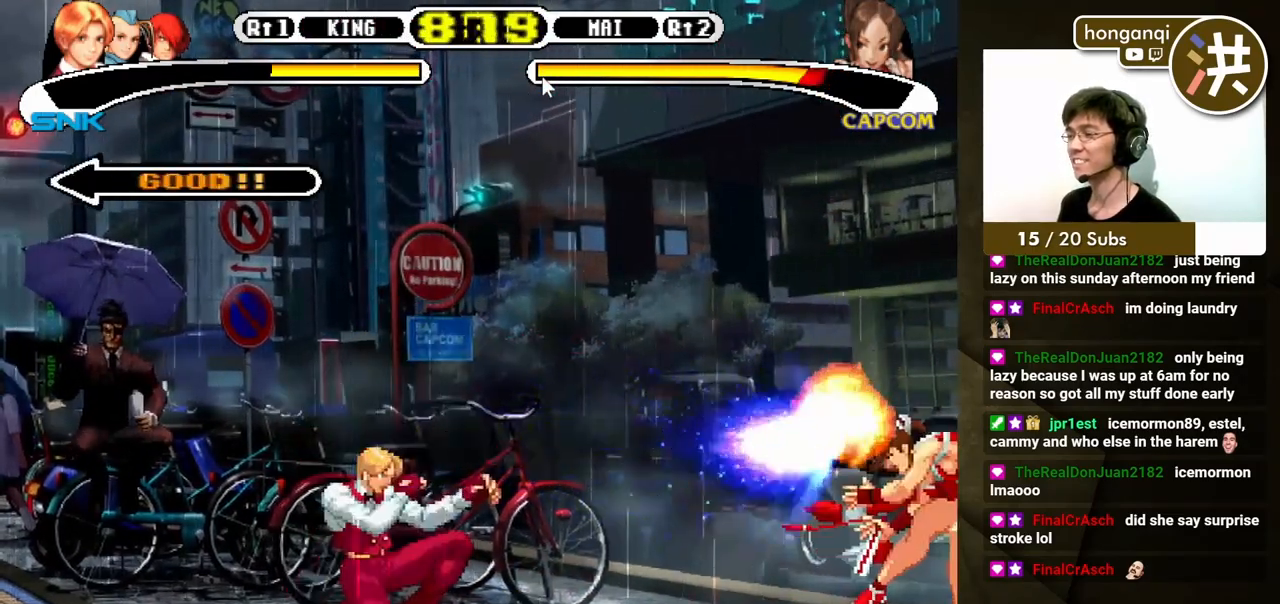
{"buttons": ["DPAD_RIGHT"], "events": [[283, "DPAD_RIGHT", "down"], [350, "DPAD_RIGHT", "up"], [400, "DPAD_RIGHT", "down"]]}
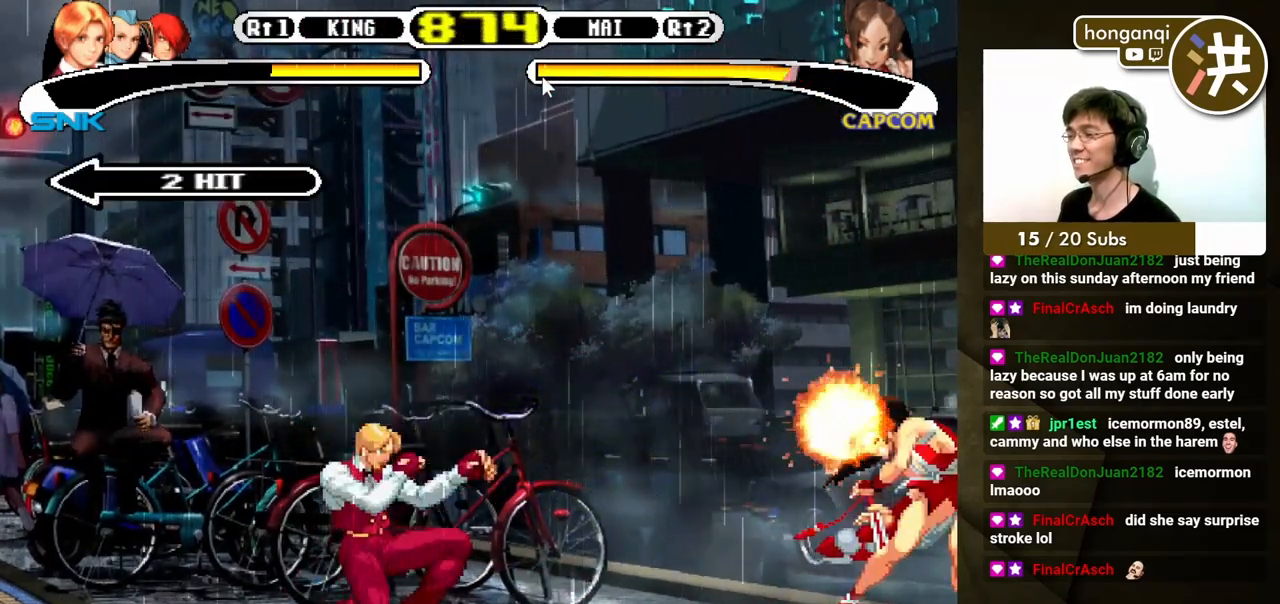
{"buttons": [], "events": [[100, "DPAD_DOWN", "down"], [117, "DPAD_RIGHT", "up"], [150, "DPAD_LEFT", "down"], [167, "A", "down"], [183, "DPAD_LEFT", "up"], [200, "DPAD_RIGHT", "down"], [217, "DPAD_DOWN", "up"], [233, "A", "up"], [300, "DPAD_DOWN", "down"], [317, "A", "down"], [317, "DPAD_RIGHT", "up"], [383, "A", "up"], [417, "DPAD_DOWN", "up"]]}
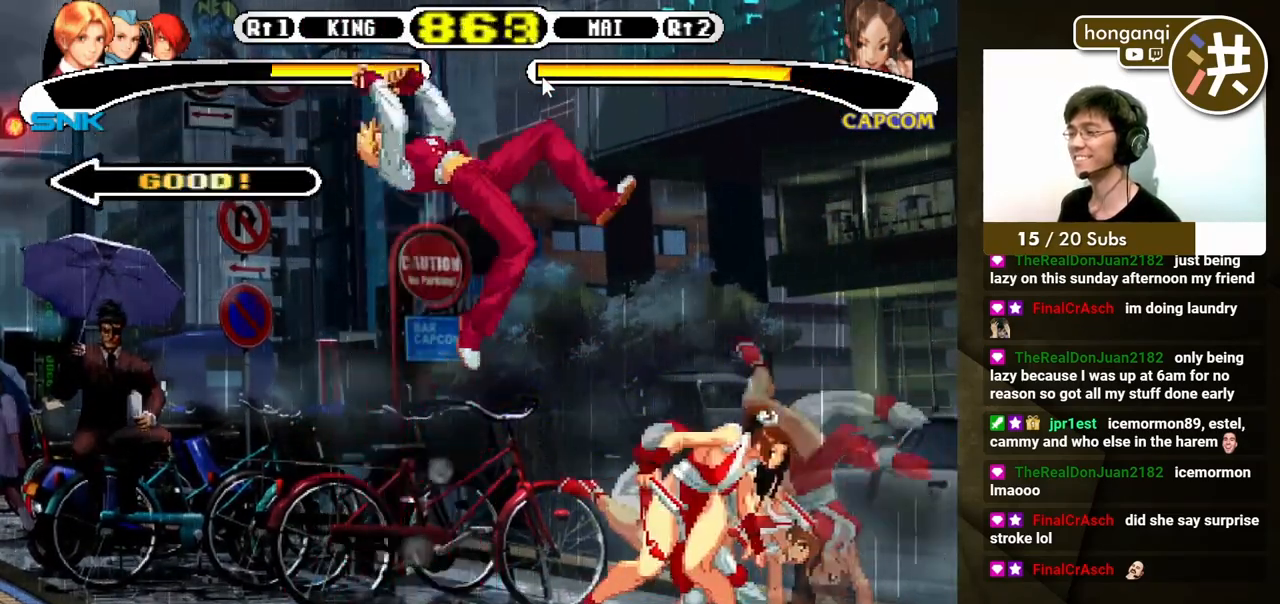
{"buttons": [], "events": []}
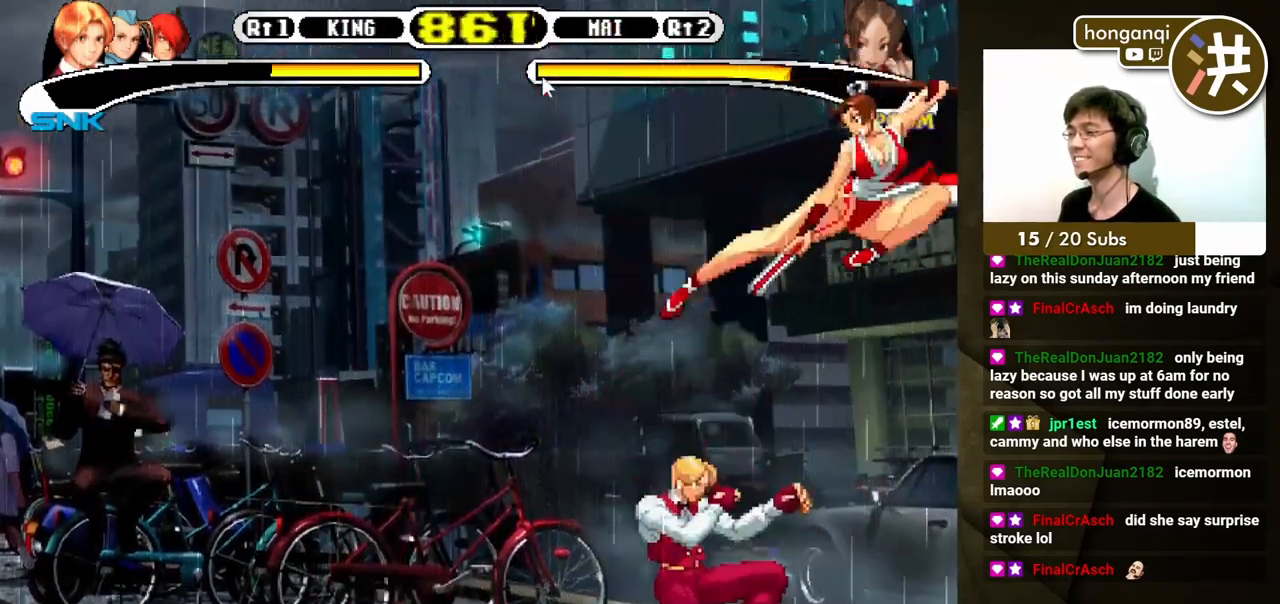
{"buttons": [], "events": [[83, "DPAD_RIGHT", "down"], [117, "DPAD_DOWN", "down"], [133, "DPAD_RIGHT", "up"], [150, "DPAD_LEFT", "down"], [200, "DPAD_LEFT", "up"], [200, "DPAD_RIGHT", "down"], [217, "B", "down"], [233, "DPAD_DOWN", "up"], [283, "B", "up"], [300, "DPAD_RIGHT", "up"], [333, "B", "down"], [400, "B", "up"]]}
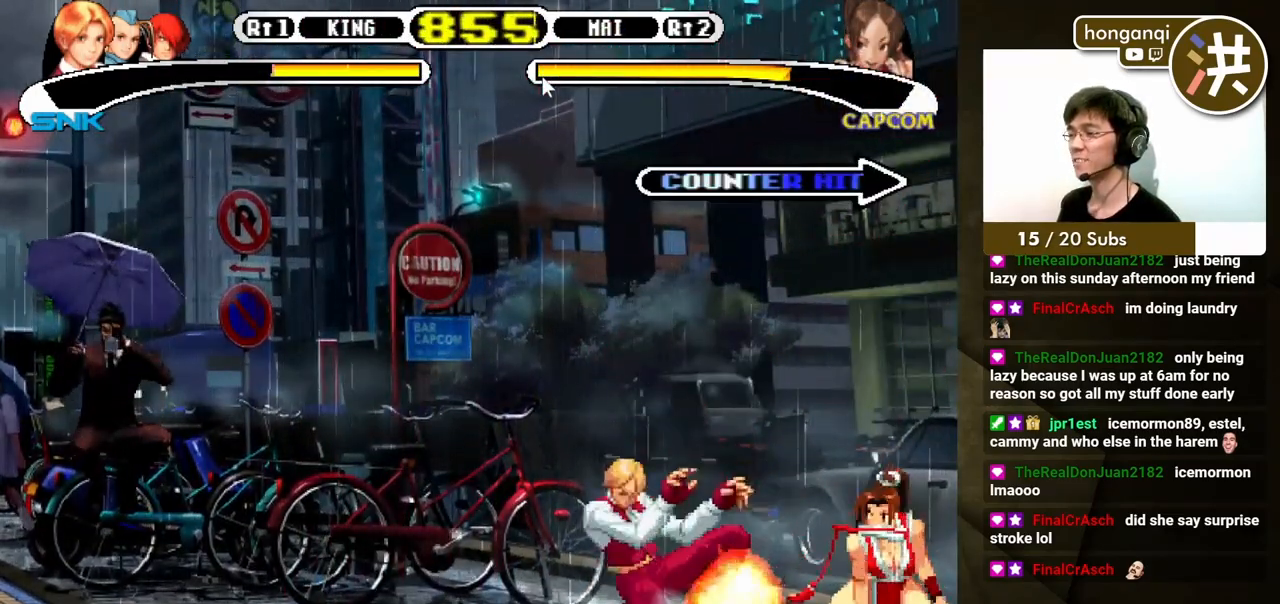
{"buttons": ["DPAD_DOWN", "DPAD_LEFT"], "events": [[133, "DPAD_LEFT", "down"], [183, "DPAD_DOWN", "down"]]}